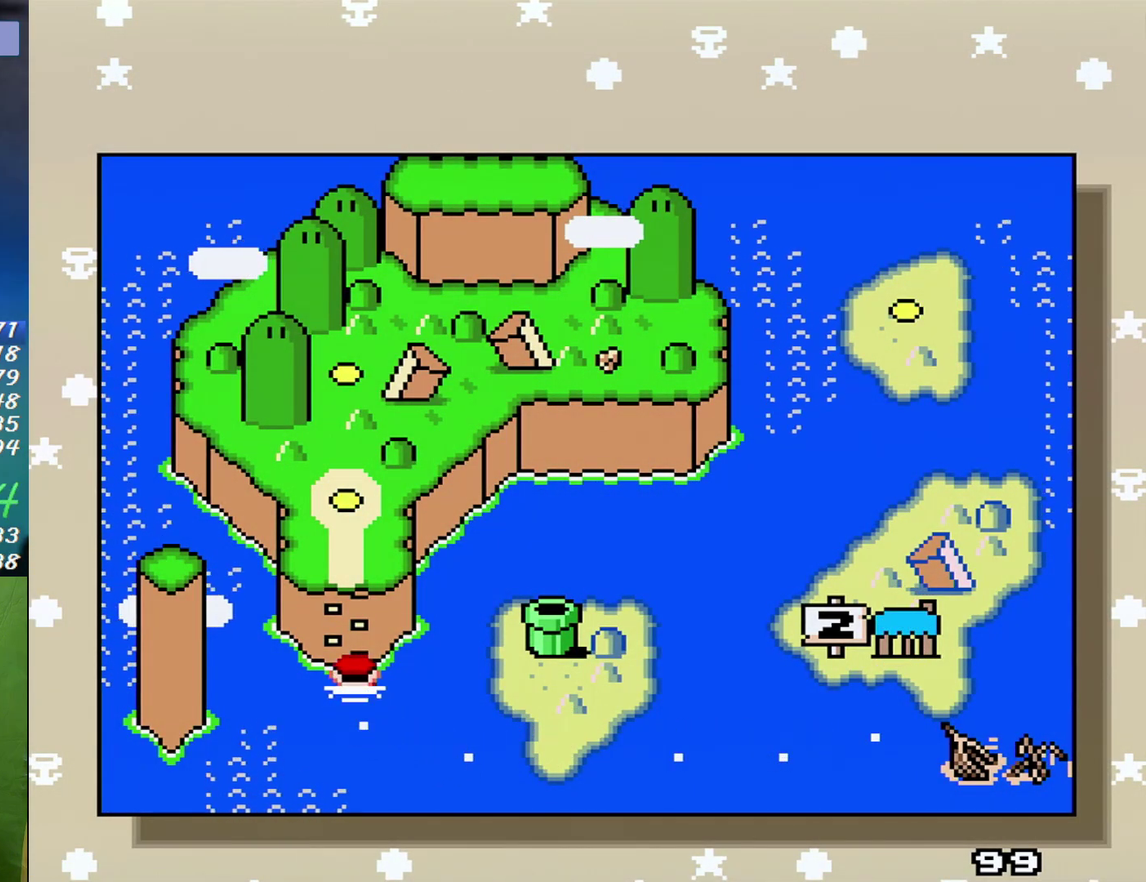
Gameplay with a controller (Nintendo layout); each line is a JSON object with the inputs held at the frame after it. "events" lists button and stick changes between this image and that frame as [ms after this image, input, new state], when the widget could be followed in between. Not read: L3 R3 Y.
{"buttons": ["A", "B"], "events": [[50, "A", "up"], [117, "B", "down"], [150, "A", "down"], [167, "B", "up"], [200, "A", "up"], [300, "A", "down"], [300, "B", "down"], [367, "A", "up"], [367, "B", "up"], [450, "A", "down"], [450, "B", "down"]]}
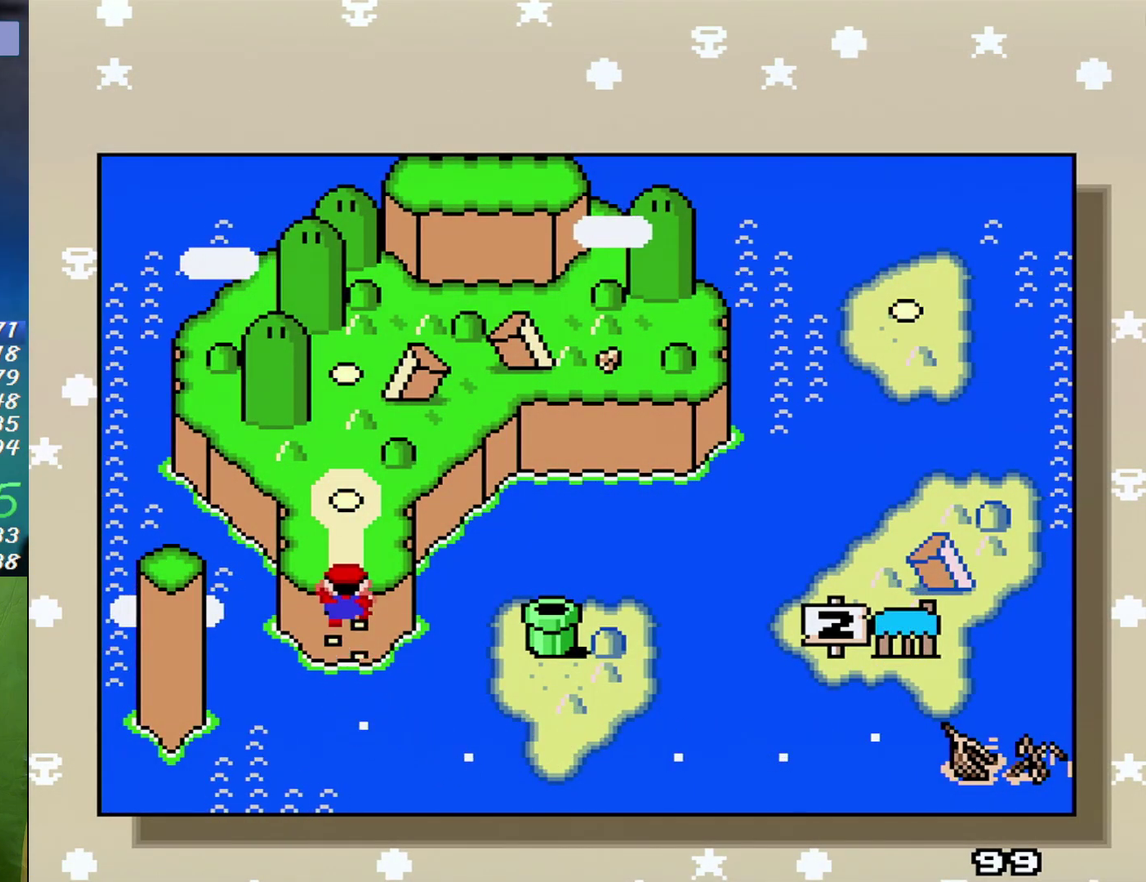
{"buttons": [], "events": [[50, "A", "up"], [50, "B", "up"], [117, "A", "down"], [117, "B", "down"], [200, "A", "up"], [200, "B", "up"], [267, "A", "down"], [267, "B", "down"], [333, "B", "up"], [367, "A", "up"], [400, "A", "down"], [417, "B", "down"], [483, "A", "up"], [483, "B", "up"]]}
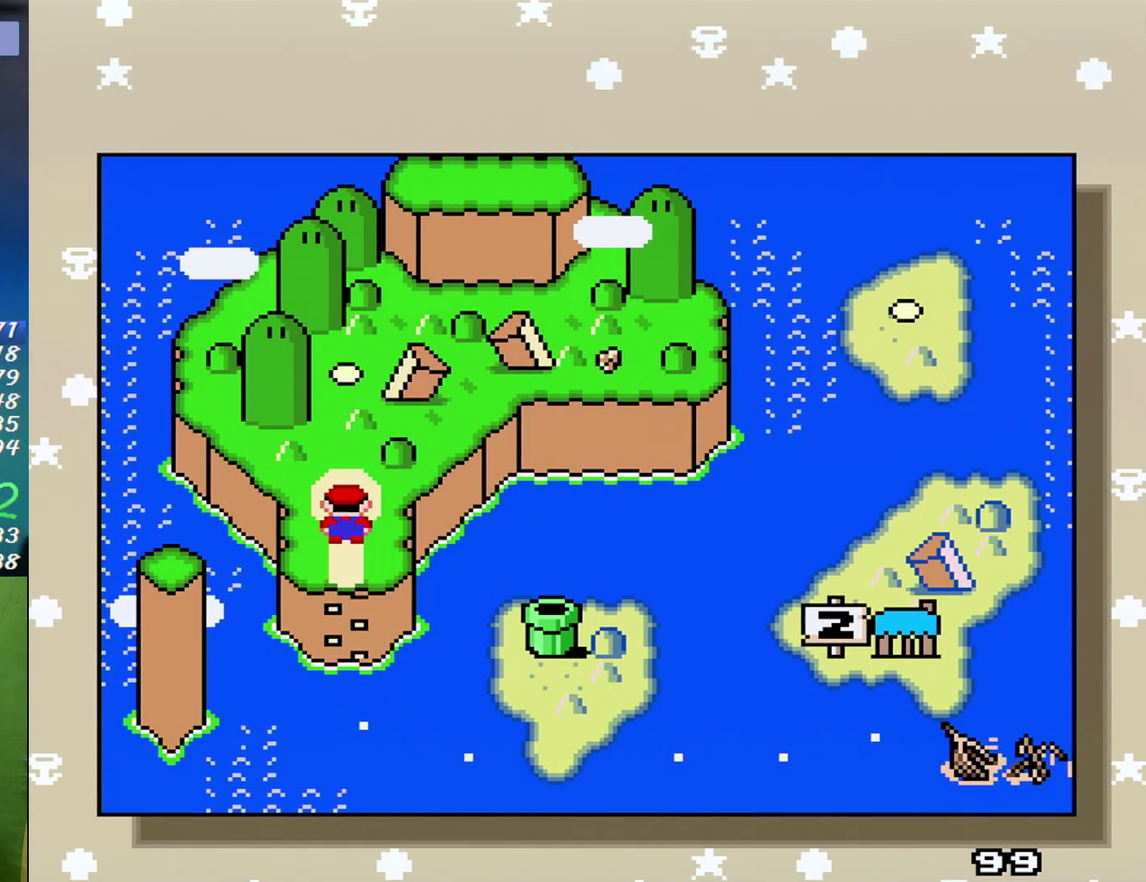
{"buttons": ["A"], "events": [[17, "A", "down"], [83, "B", "down"], [117, "A", "up"], [150, "B", "up"], [200, "A", "down"], [233, "B", "down"], [267, "A", "up"], [300, "B", "up"], [333, "A", "down"], [367, "B", "down"], [417, "A", "up"], [450, "B", "up"], [483, "A", "down"]]}
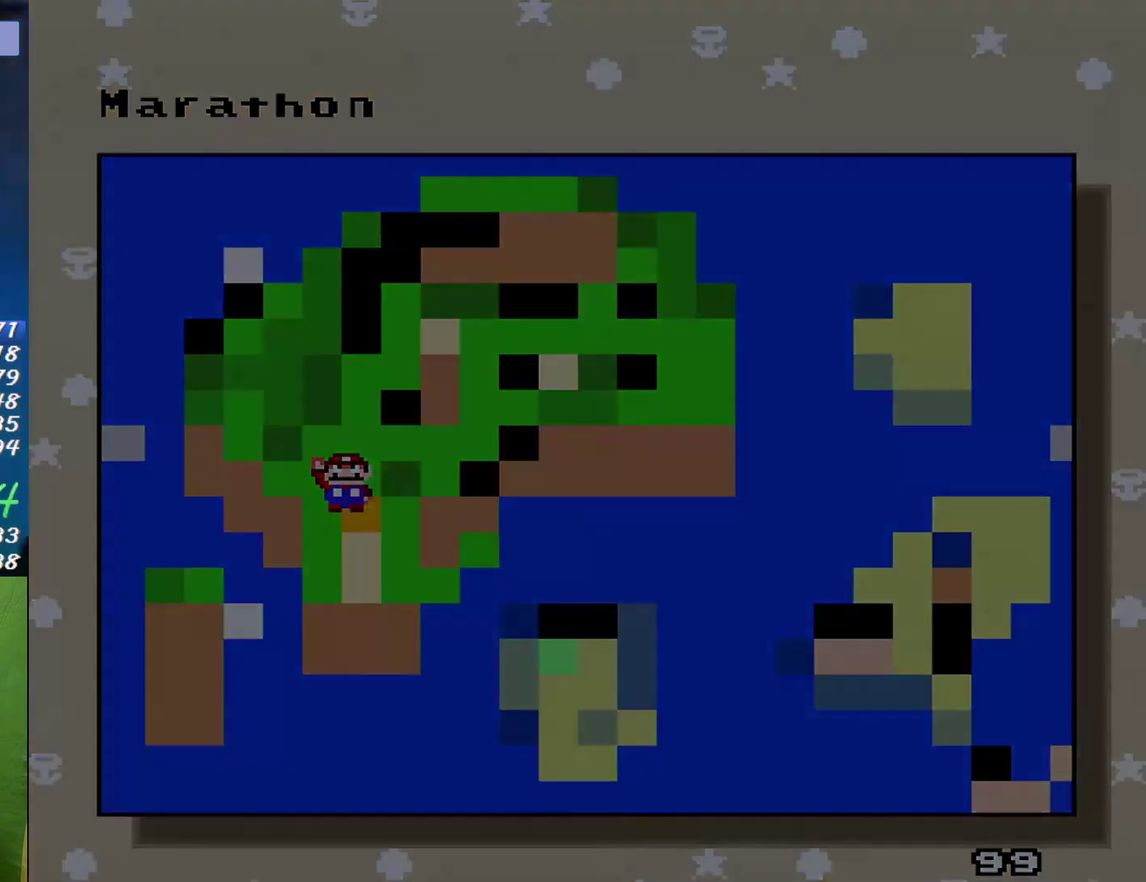
{"buttons": ["A"], "events": [[83, "A", "up"], [117, "B", "down"], [150, "A", "down"], [183, "B", "up"]]}
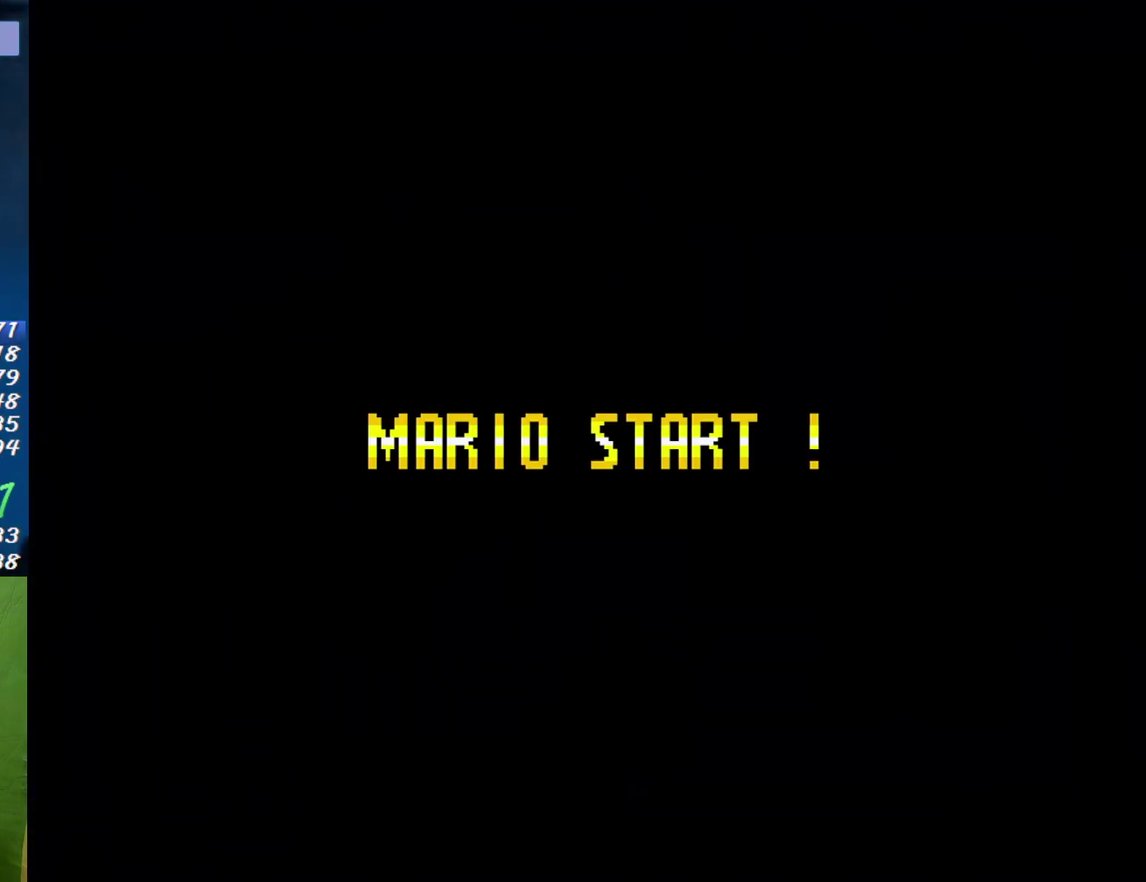
{"buttons": ["A"], "events": []}
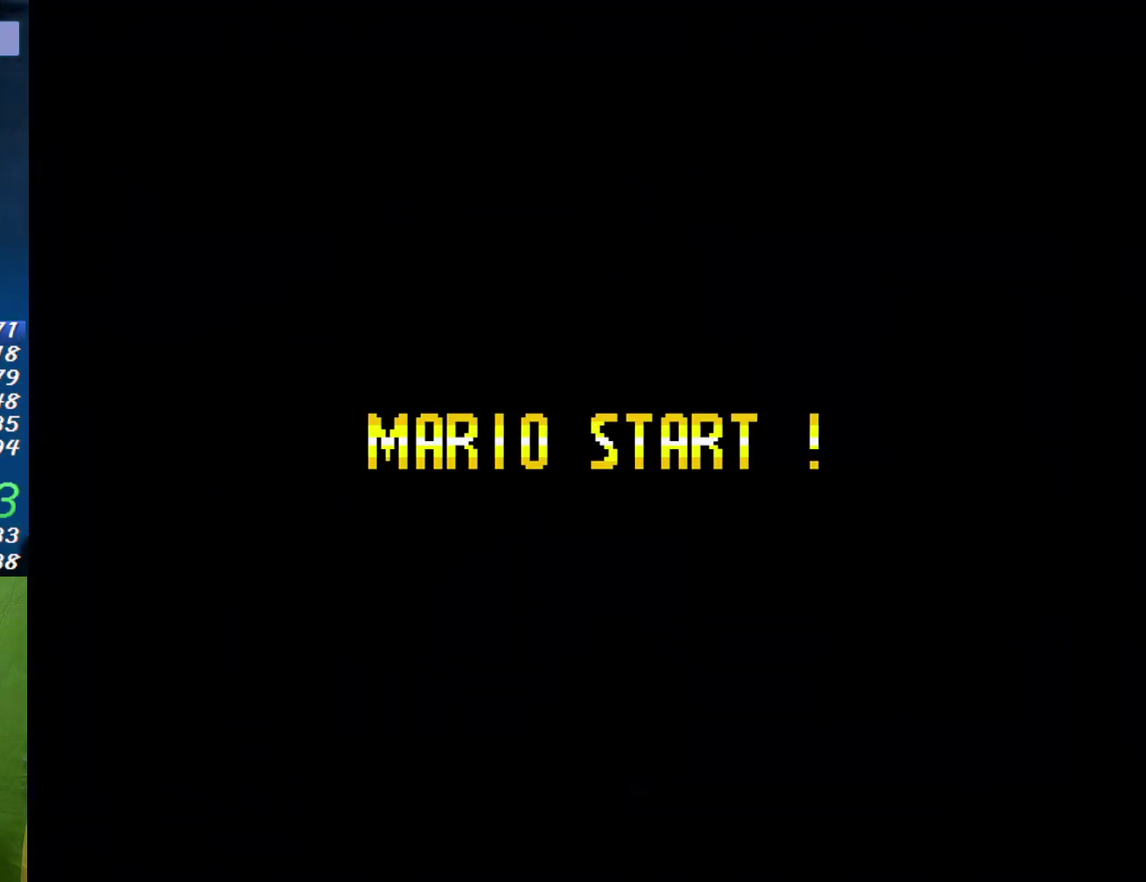
{"buttons": ["A"], "events": []}
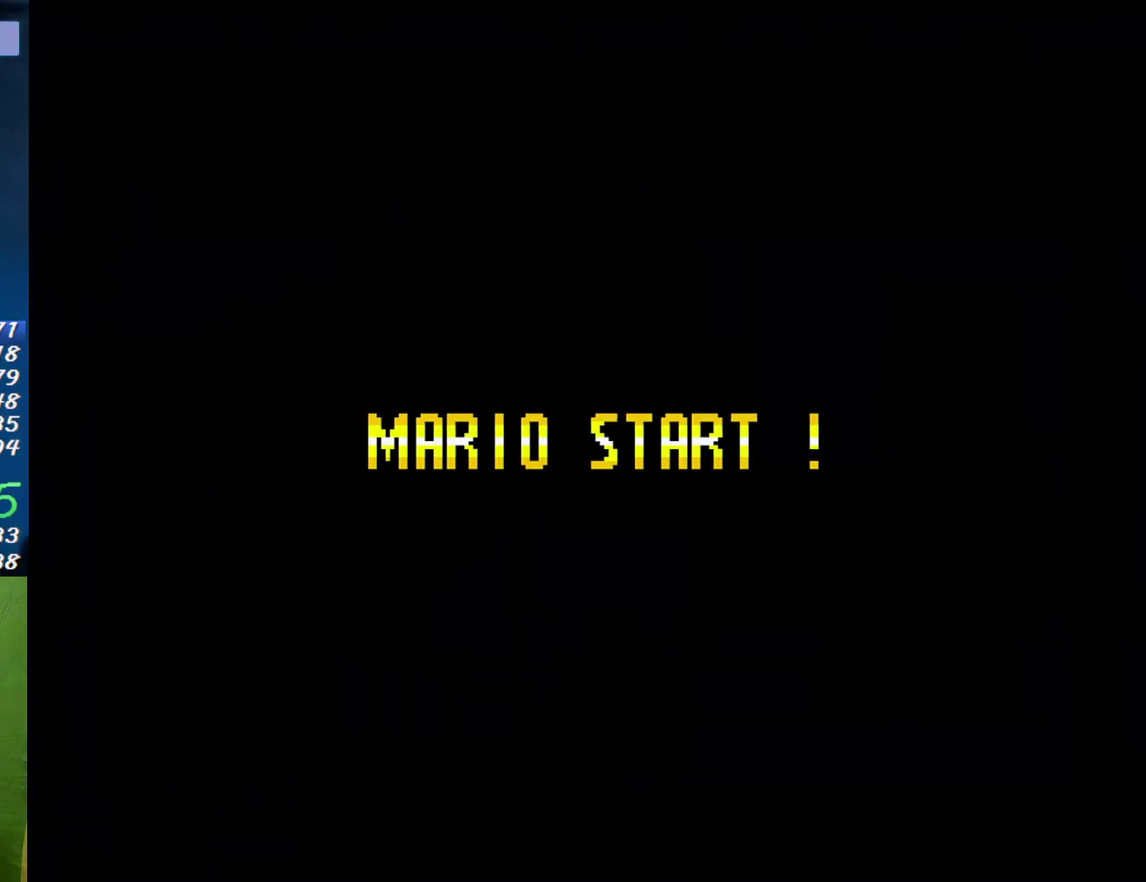
{"buttons": ["A"], "events": []}
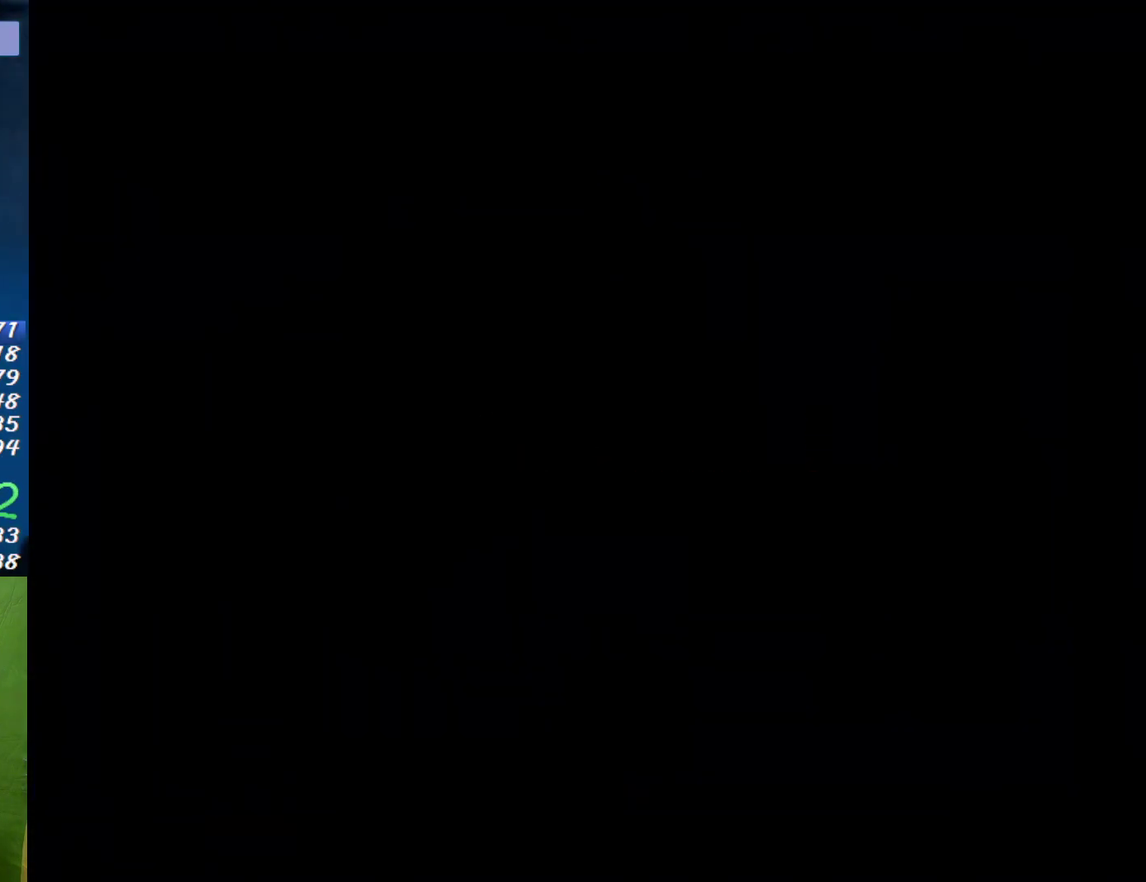
{"buttons": ["A"], "events": []}
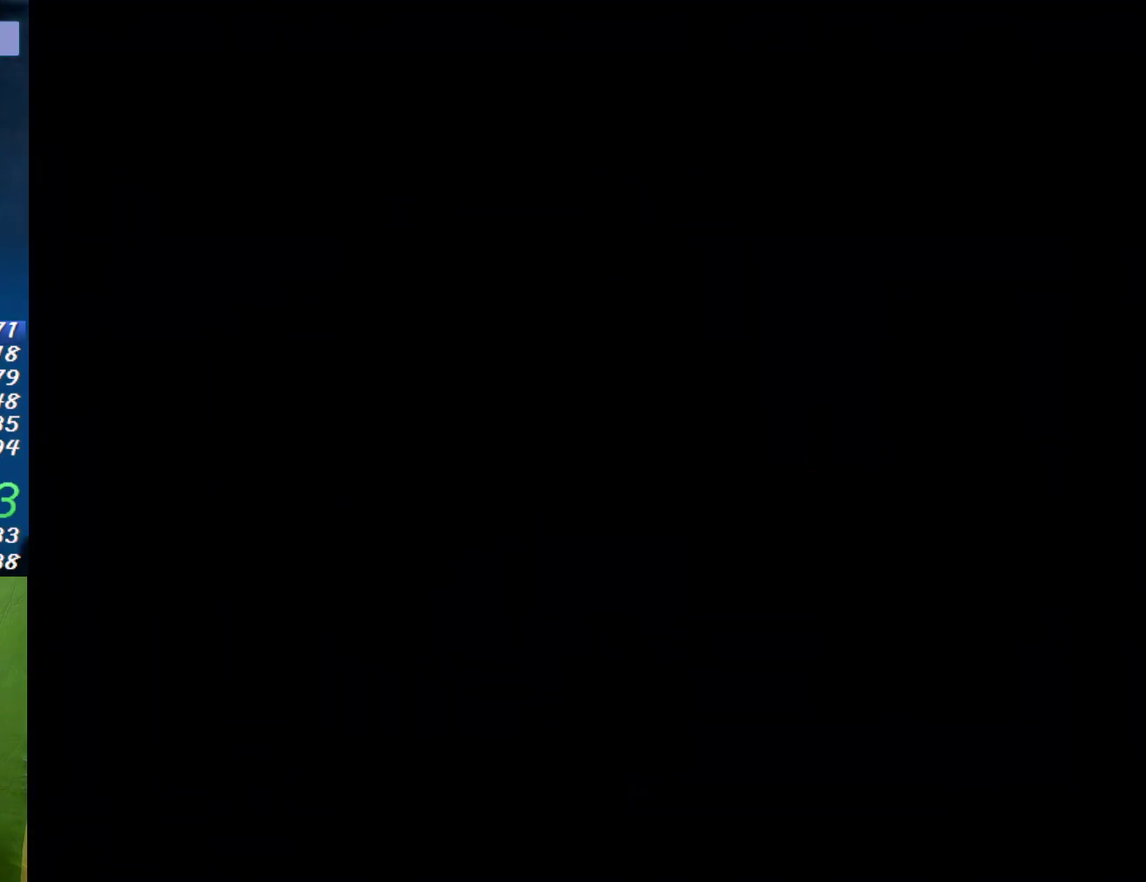
{"buttons": ["A"], "events": []}
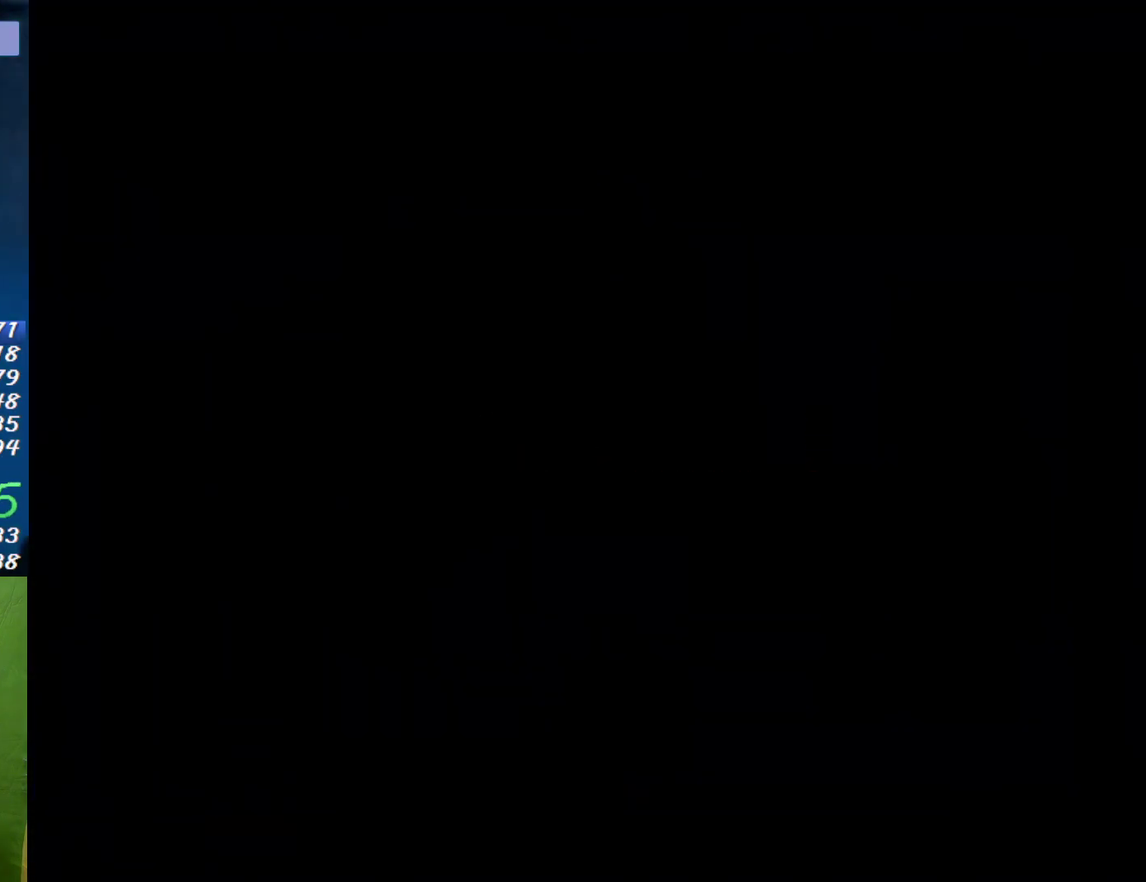
{"buttons": ["X", "DPAD_RIGHT"], "events": [[50, "A", "up"], [117, "DPAD_RIGHT", "down"], [117, "X", "down"]]}
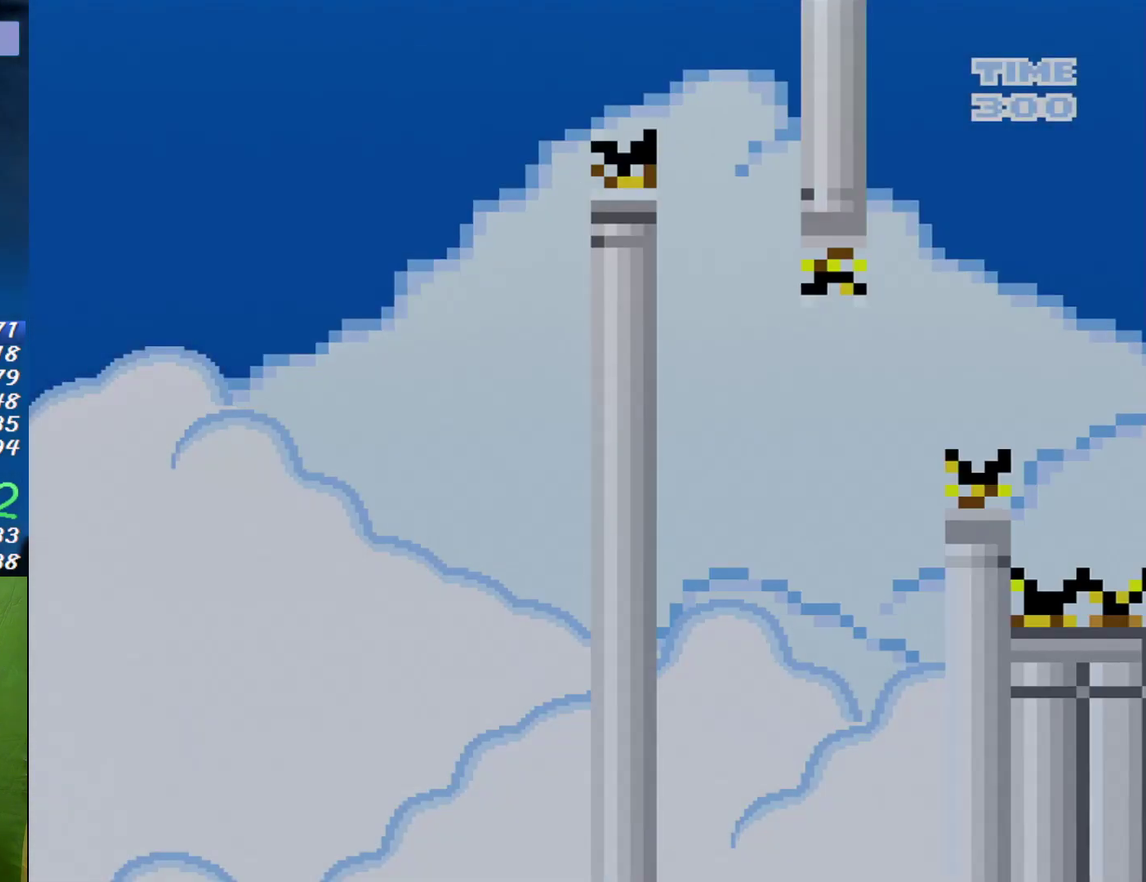
{"buttons": ["B", "X", "DPAD_RIGHT"], "events": [[200, "B", "down"]]}
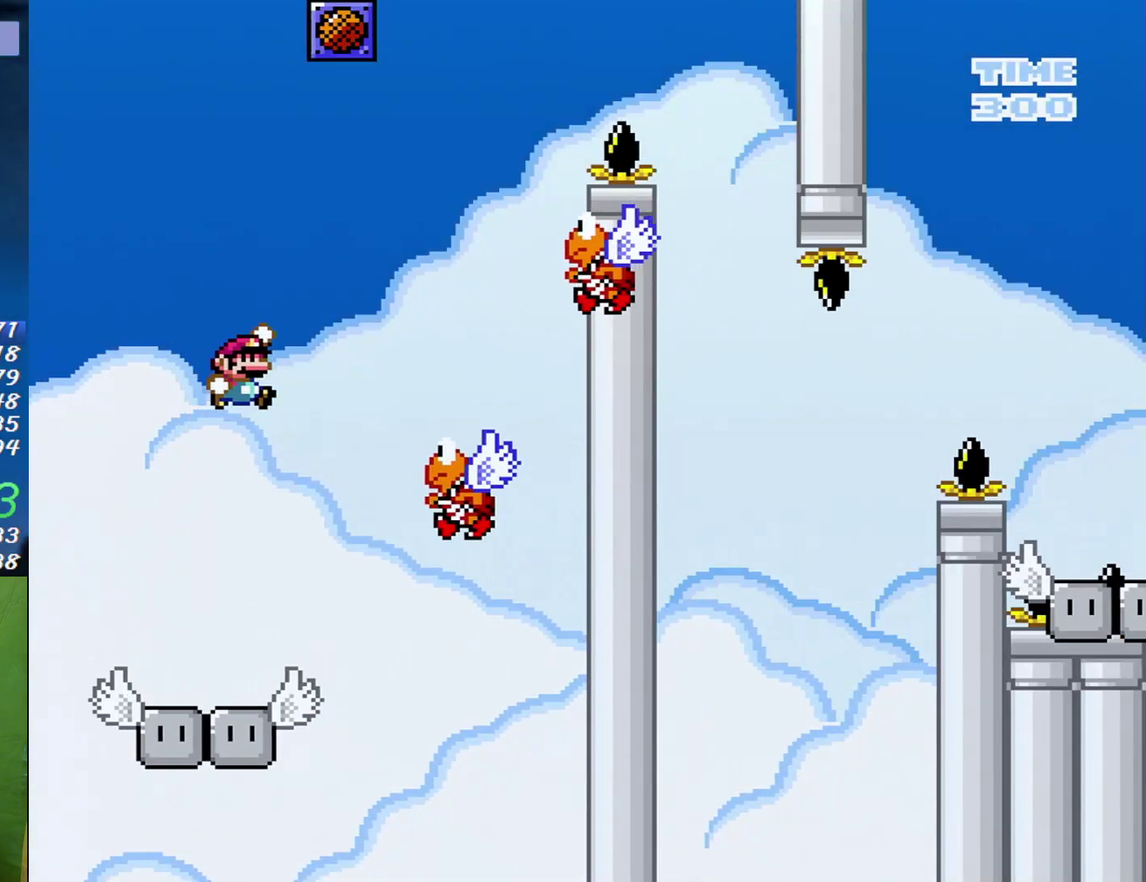
{"buttons": ["X", "DPAD_RIGHT"], "events": [[117, "B", "up"], [200, "DPAD_RIGHT", "up"], [233, "B", "down"], [233, "DPAD_LEFT", "down"], [450, "B", "up"], [450, "DPAD_LEFT", "up"], [483, "DPAD_RIGHT", "down"]]}
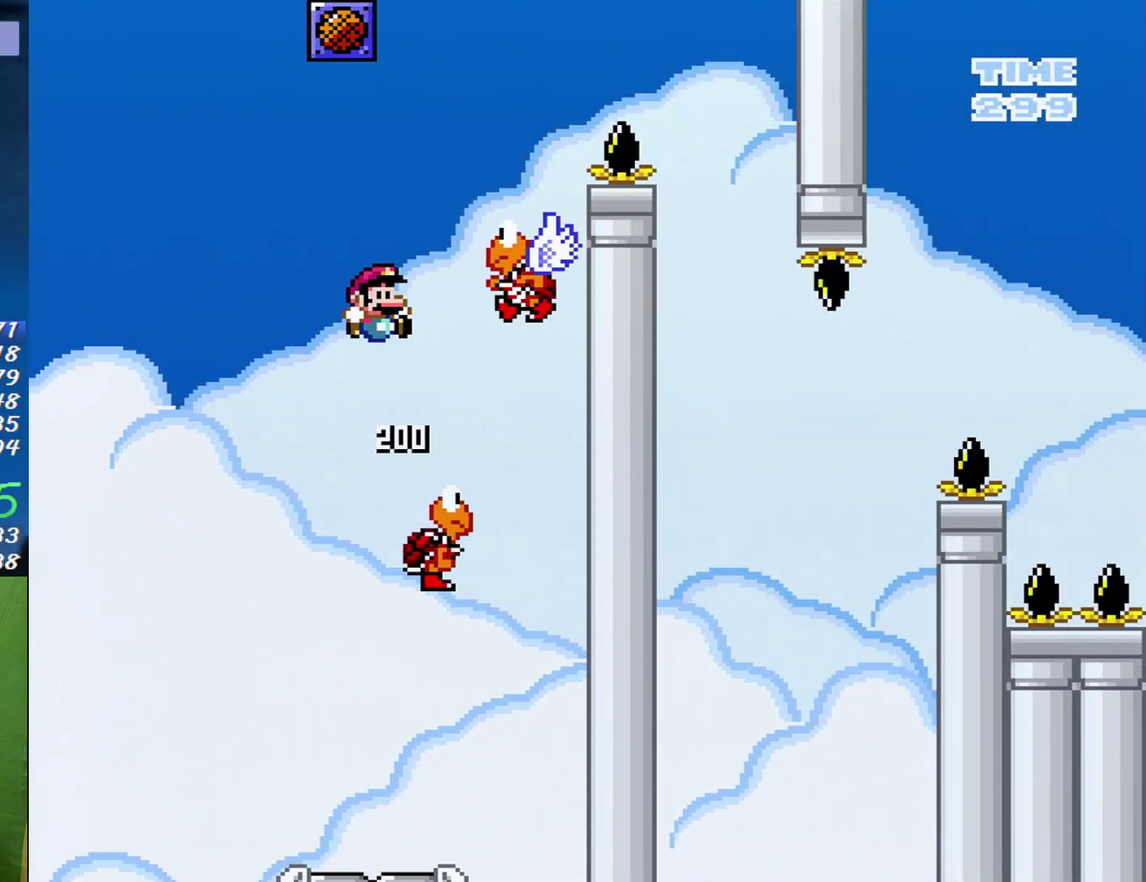
{"buttons": ["X", "DPAD_RIGHT"], "events": [[150, "B", "down"], [433, "B", "up"]]}
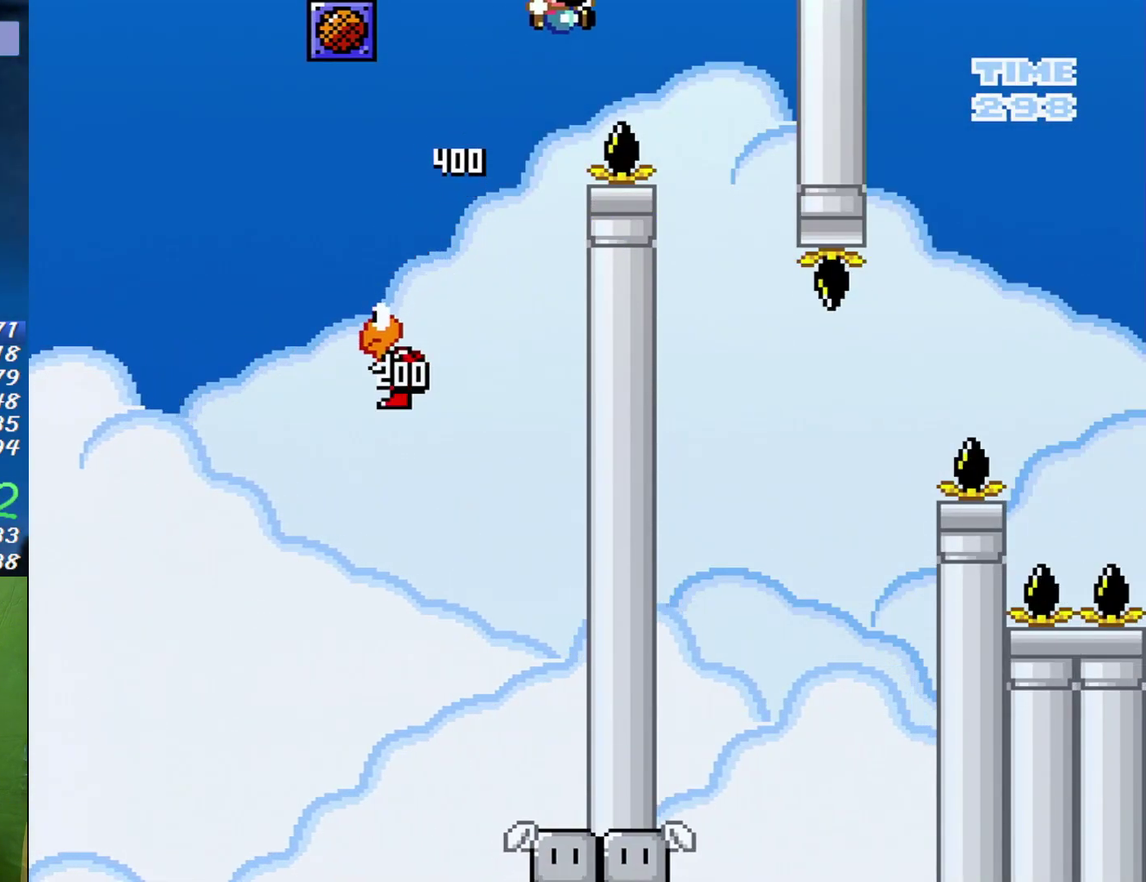
{"buttons": ["X", "DPAD_LEFT"], "events": [[167, "DPAD_RIGHT", "up"], [200, "DPAD_LEFT", "down"]]}
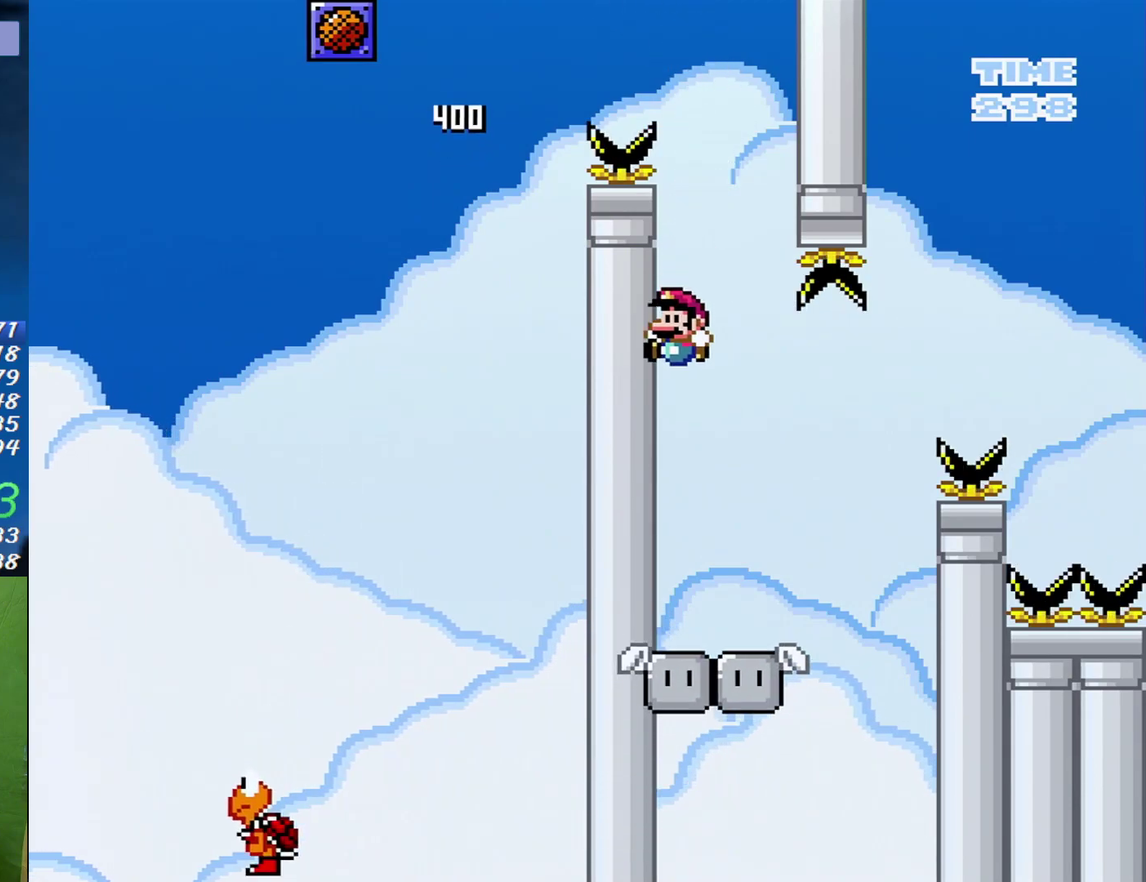
{"buttons": ["B", "X", "DPAD_RIGHT"], "events": [[50, "DPAD_LEFT", "up"], [50, "DPAD_RIGHT", "down"], [400, "B", "down"]]}
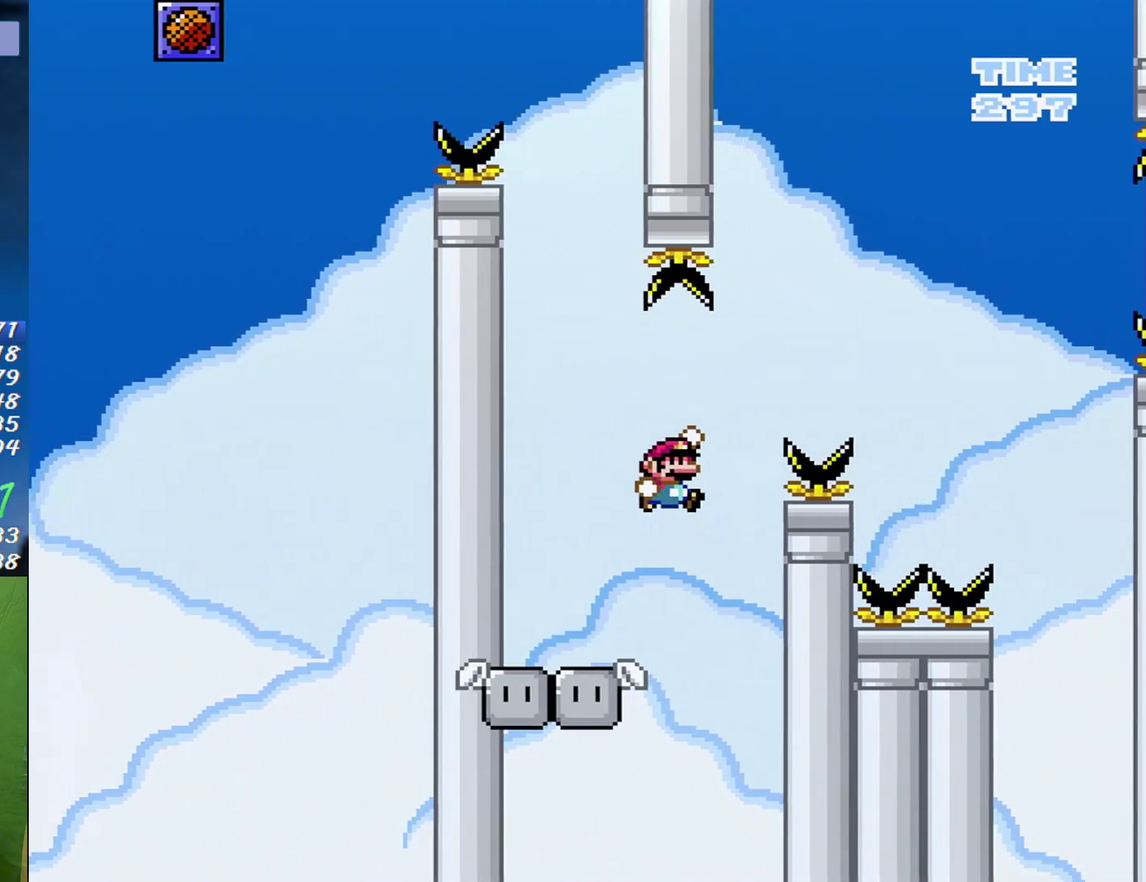
{"buttons": ["B", "X", "DPAD_RIGHT"], "events": []}
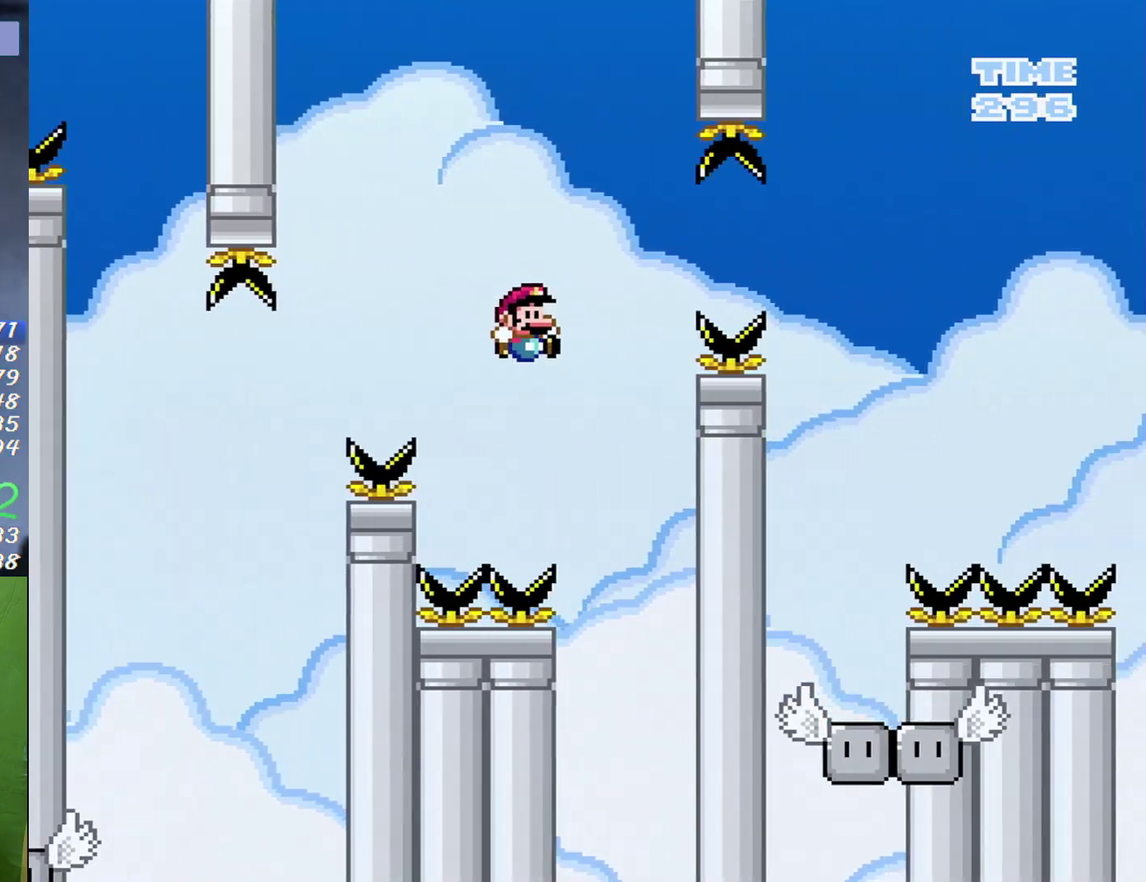
{"buttons": ["X", "DPAD_RIGHT"], "events": [[367, "B", "up"]]}
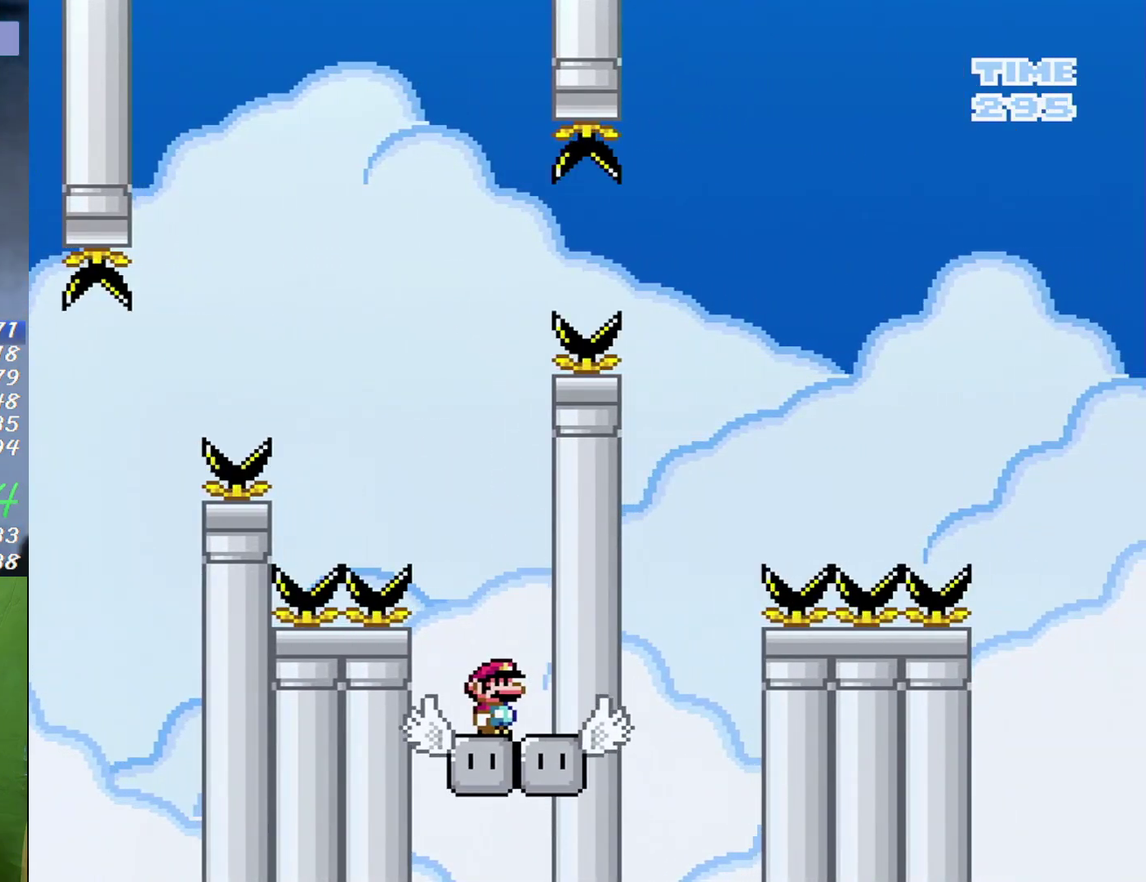
{"buttons": ["B", "X", "DPAD_LEFT"], "events": [[50, "B", "down"], [83, "DPAD_RIGHT", "up"], [117, "DPAD_LEFT", "down"]]}
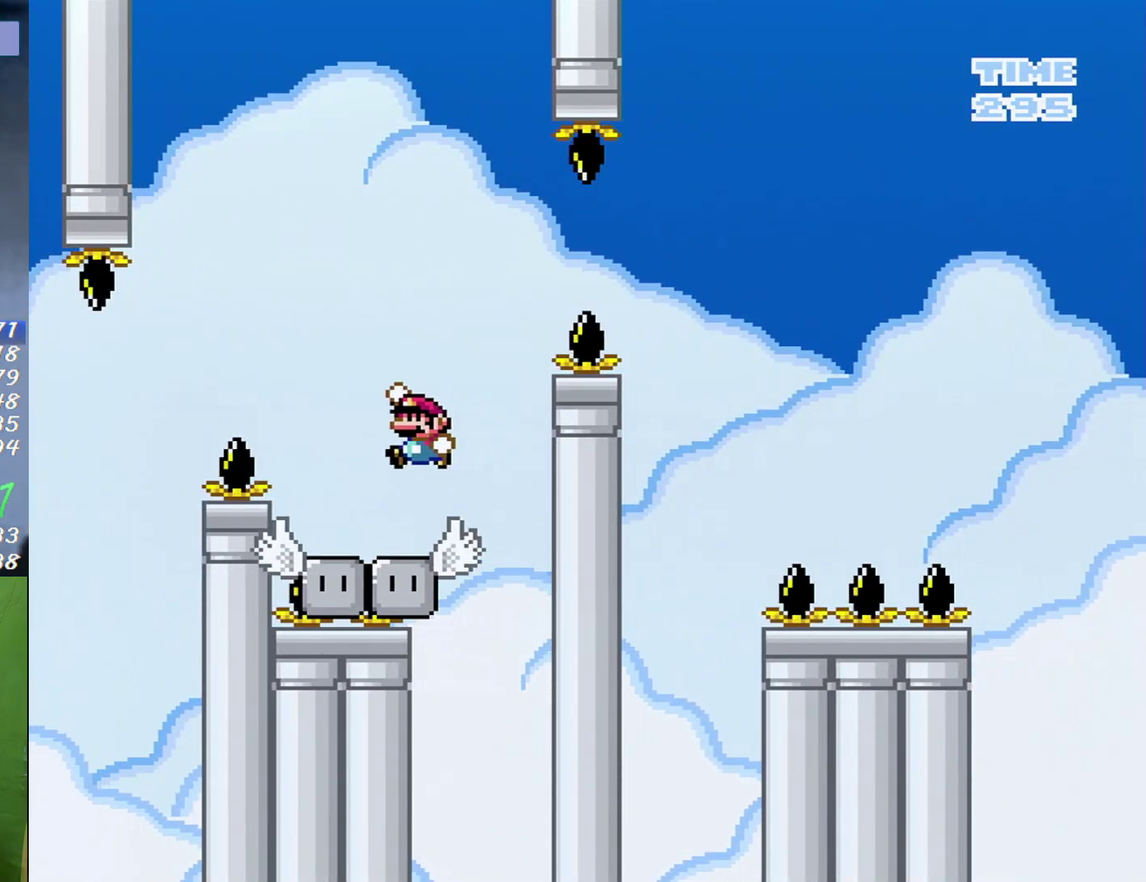
{"buttons": ["A", "X", "DPAD_RIGHT"], "events": [[50, "DPAD_LEFT", "up"], [50, "DPAD_RIGHT", "down"], [233, "B", "up"], [367, "A", "down"]]}
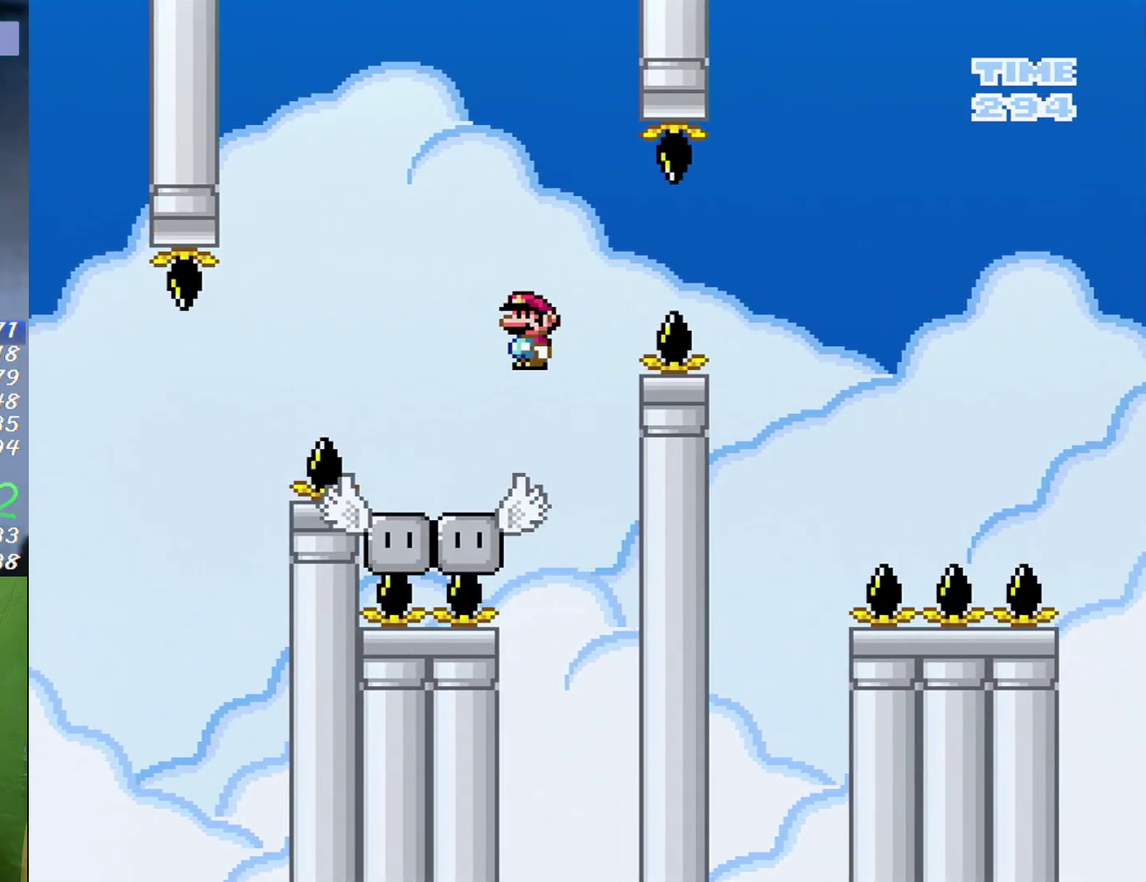
{"buttons": ["A", "X", "DPAD_LEFT"], "events": [[333, "DPAD_RIGHT", "up"], [367, "DPAD_LEFT", "down"]]}
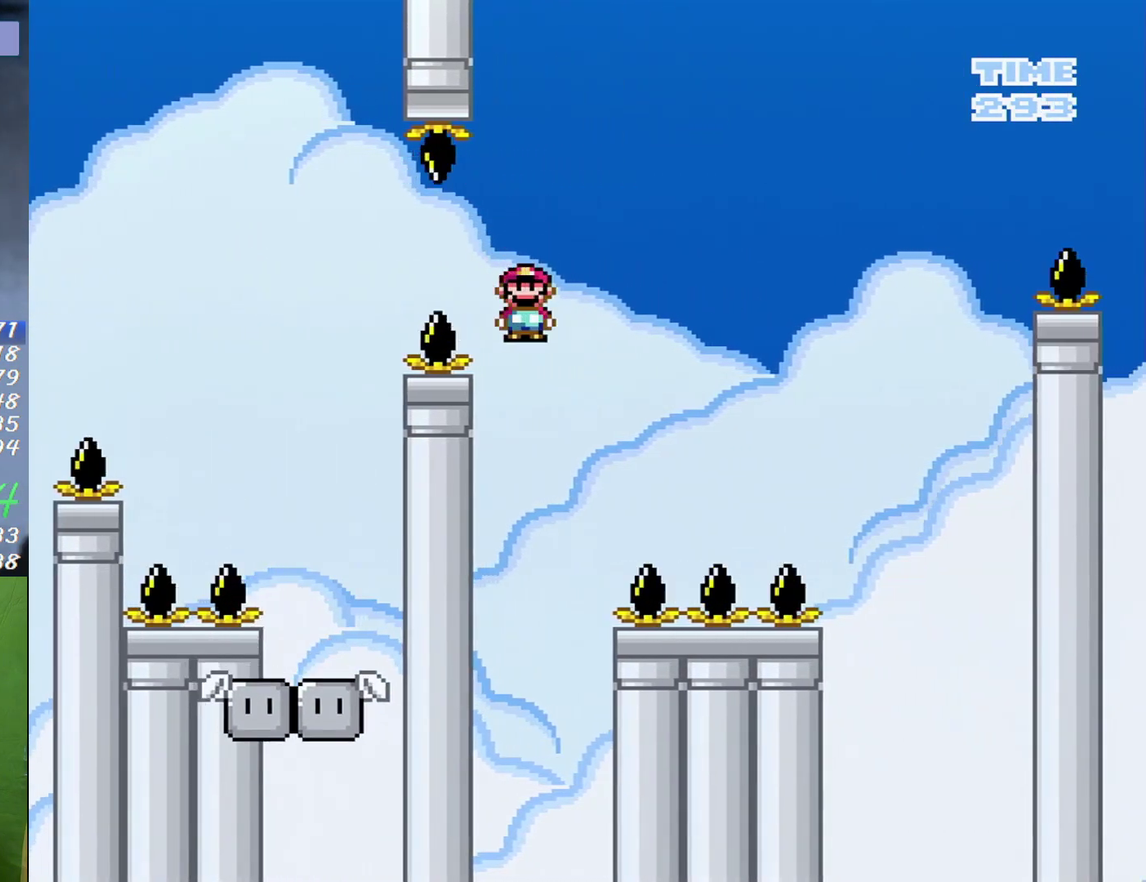
{"buttons": ["X", "DPAD_LEFT"], "events": [[17, "DPAD_LEFT", "up"], [217, "A", "up"], [300, "DPAD_LEFT", "down"]]}
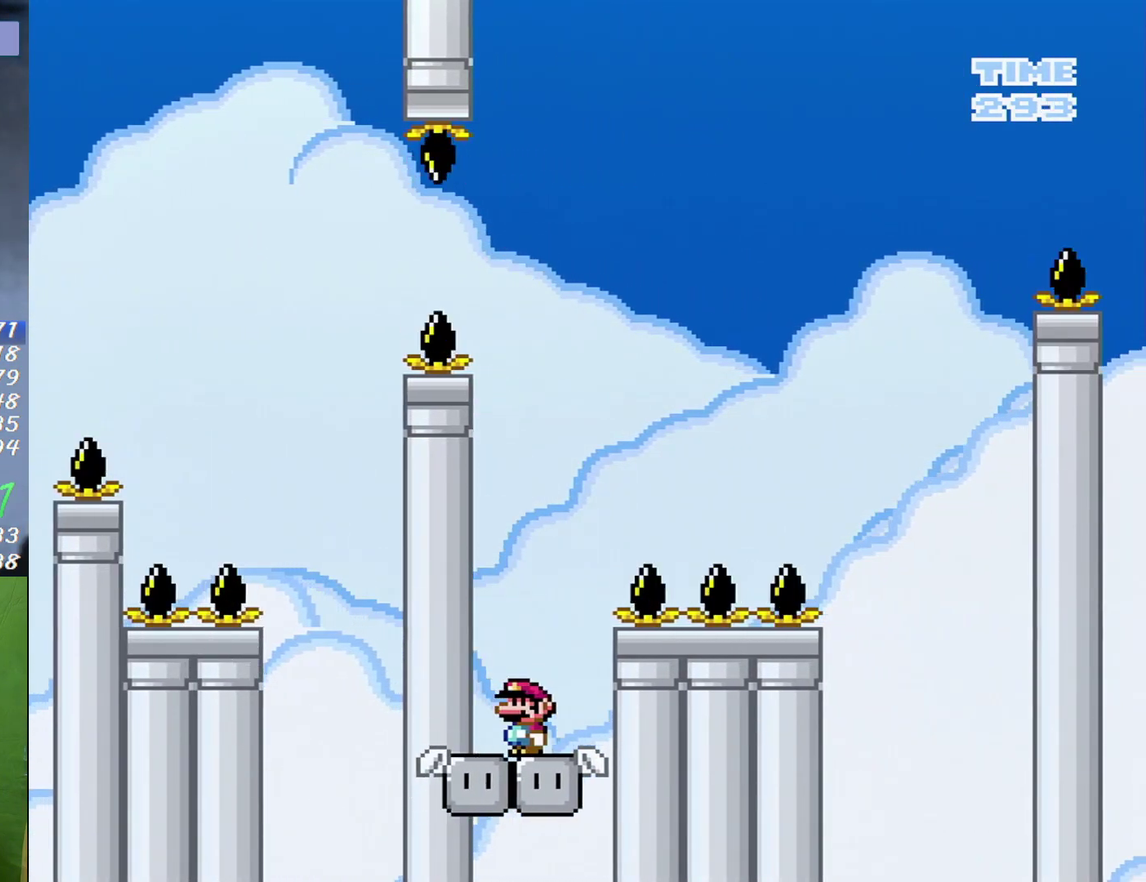
{"buttons": ["B", "X", "DPAD_RIGHT"], "events": [[117, "B", "down"], [117, "DPAD_LEFT", "up"], [150, "DPAD_RIGHT", "down"]]}
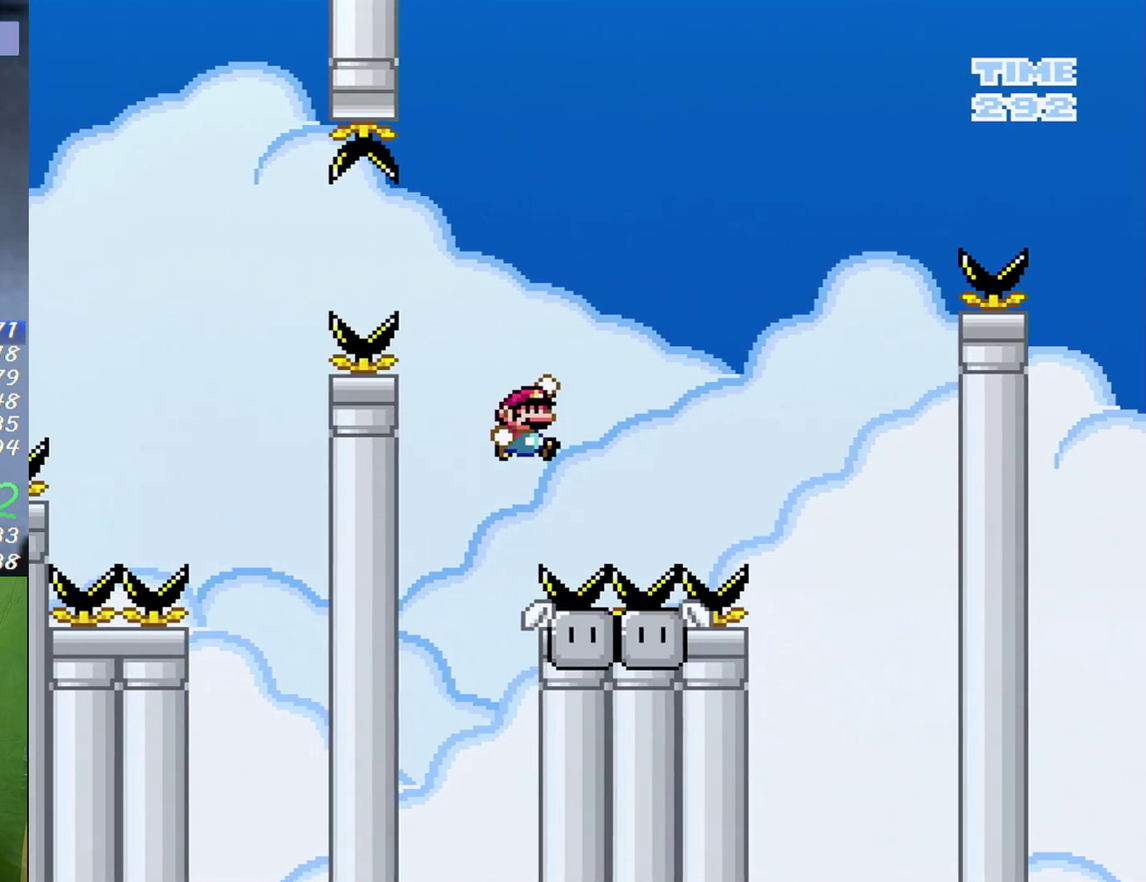
{"buttons": ["B", "X", "DPAD_RIGHT"], "events": [[167, "B", "up"], [333, "B", "down"]]}
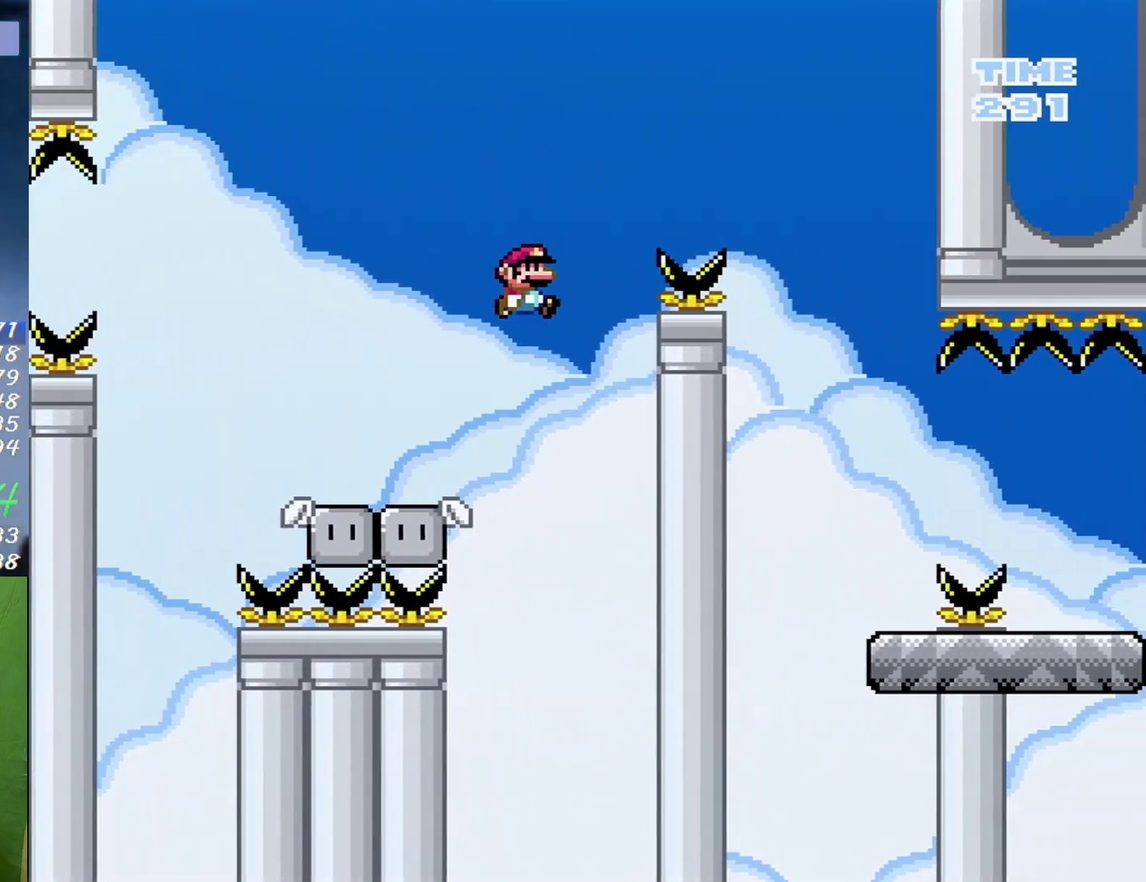
{"buttons": ["X", "DPAD_DOWN"], "events": [[300, "B", "up"], [483, "DPAD_DOWN", "down"], [483, "DPAD_RIGHT", "up"]]}
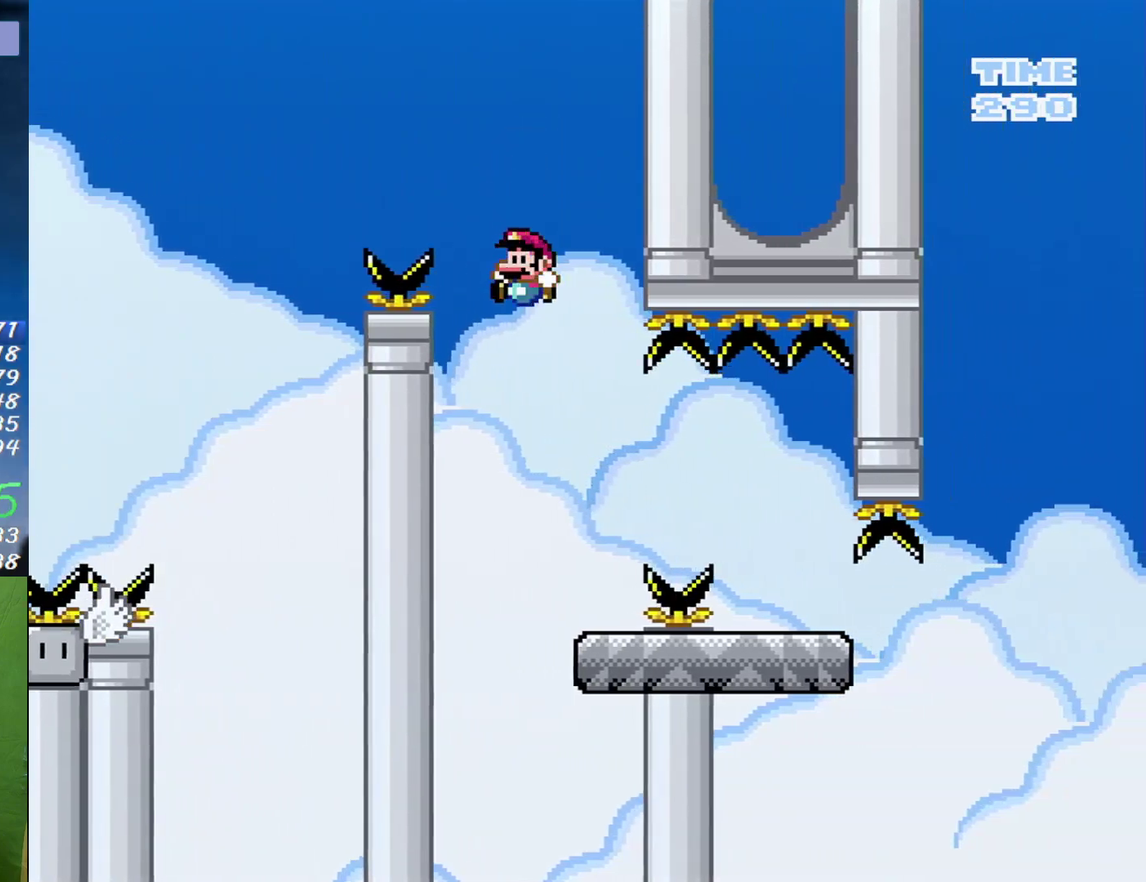
{"buttons": ["X", "DPAD_RIGHT"], "events": [[17, "DPAD_DOWN", "up"], [17, "DPAD_LEFT", "down"], [167, "DPAD_LEFT", "up"], [167, "DPAD_RIGHT", "down"], [333, "A", "down"], [450, "A", "up"]]}
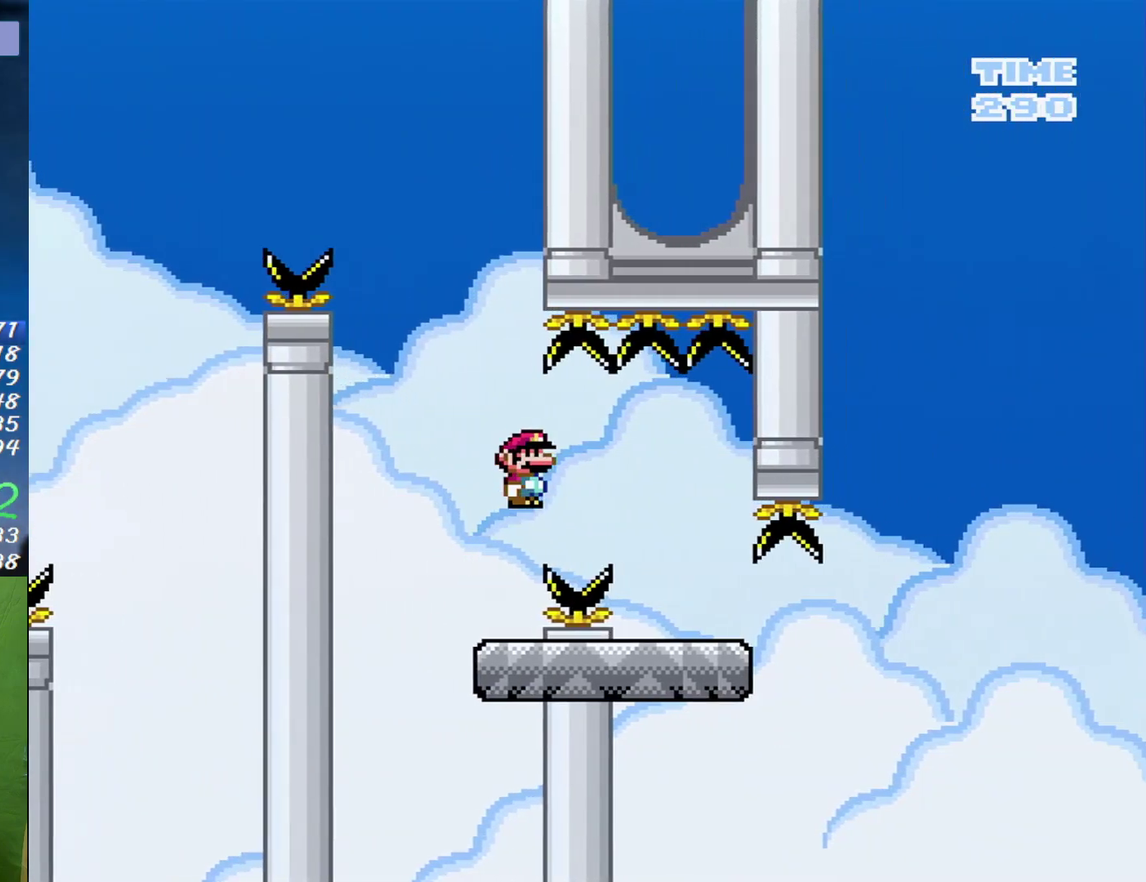
{"buttons": ["X", "DPAD_RIGHT"], "events": [[150, "DPAD_RIGHT", "up"], [183, "DPAD_LEFT", "down"], [267, "DPAD_LEFT", "up"], [300, "DPAD_RIGHT", "down"]]}
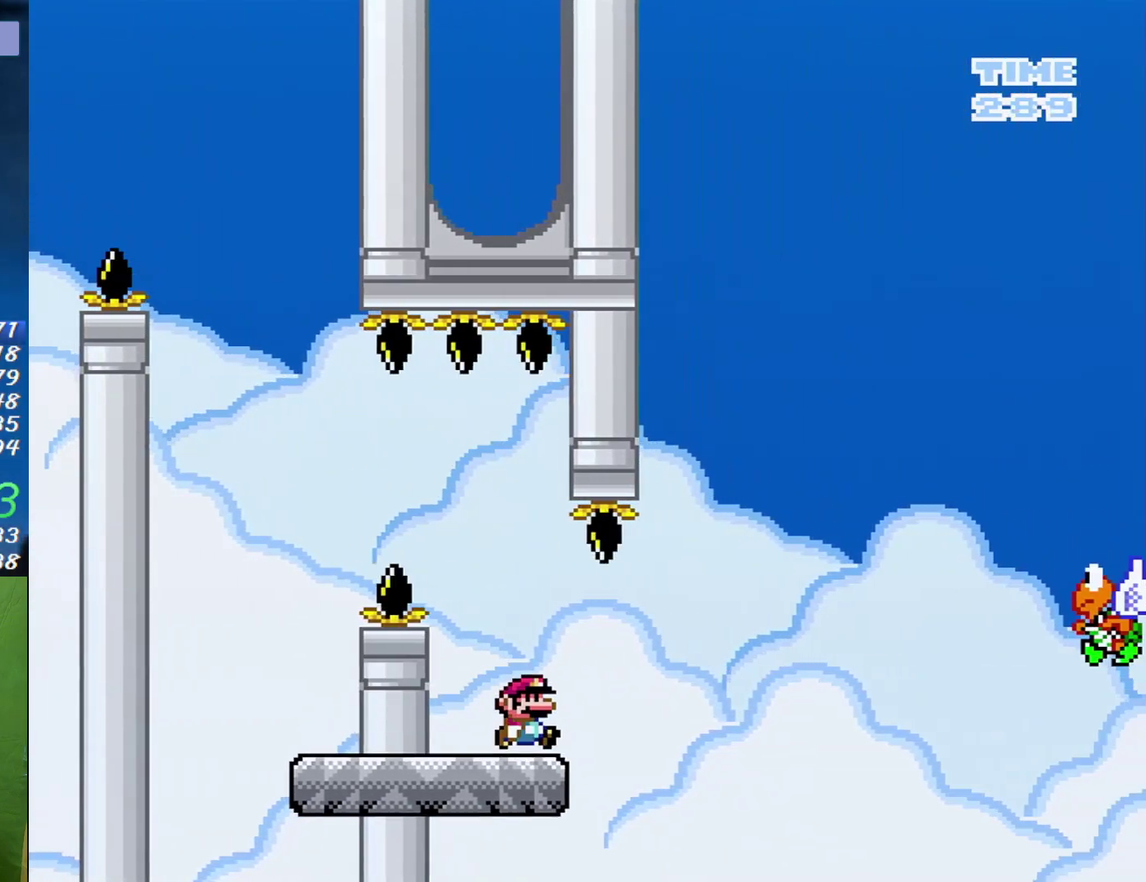
{"buttons": ["B", "X", "DPAD_RIGHT"], "events": [[83, "B", "down"]]}
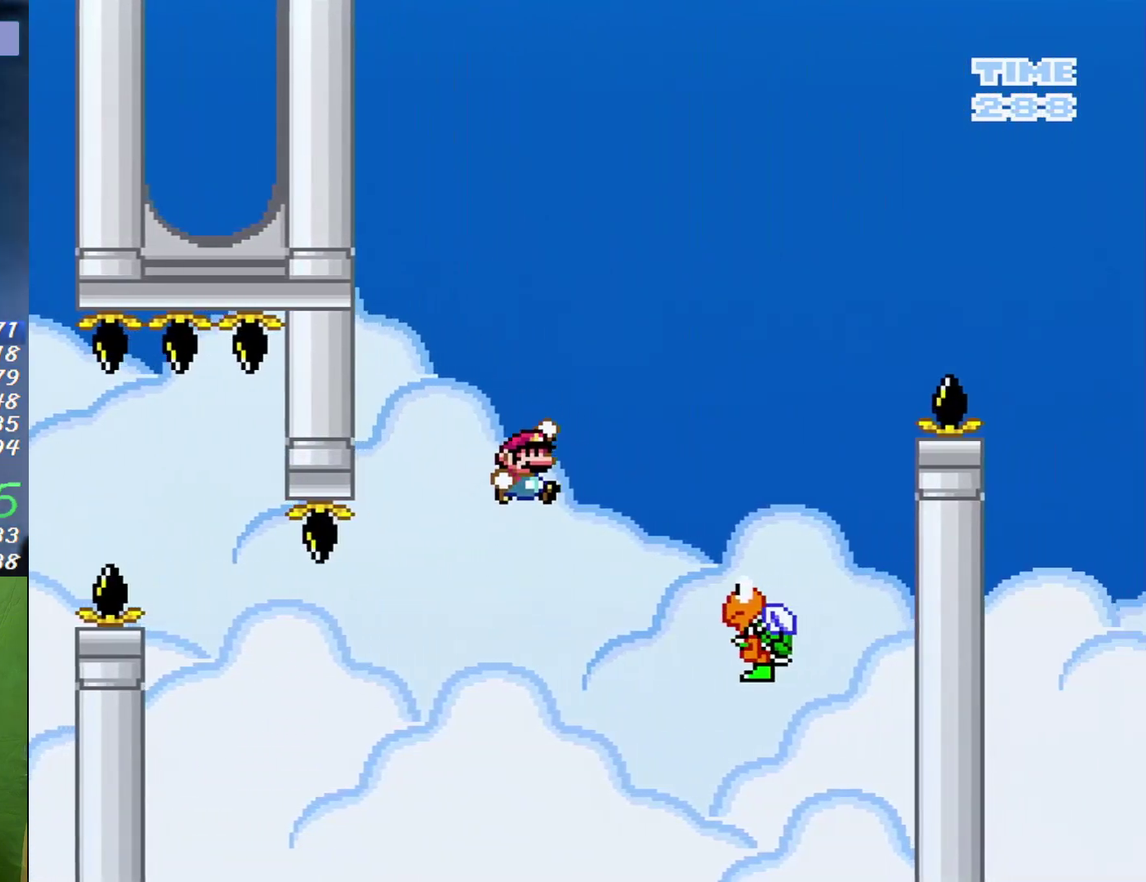
{"buttons": ["B", "X", "DPAD_RIGHT"], "events": [[83, "B", "up"], [200, "B", "down"]]}
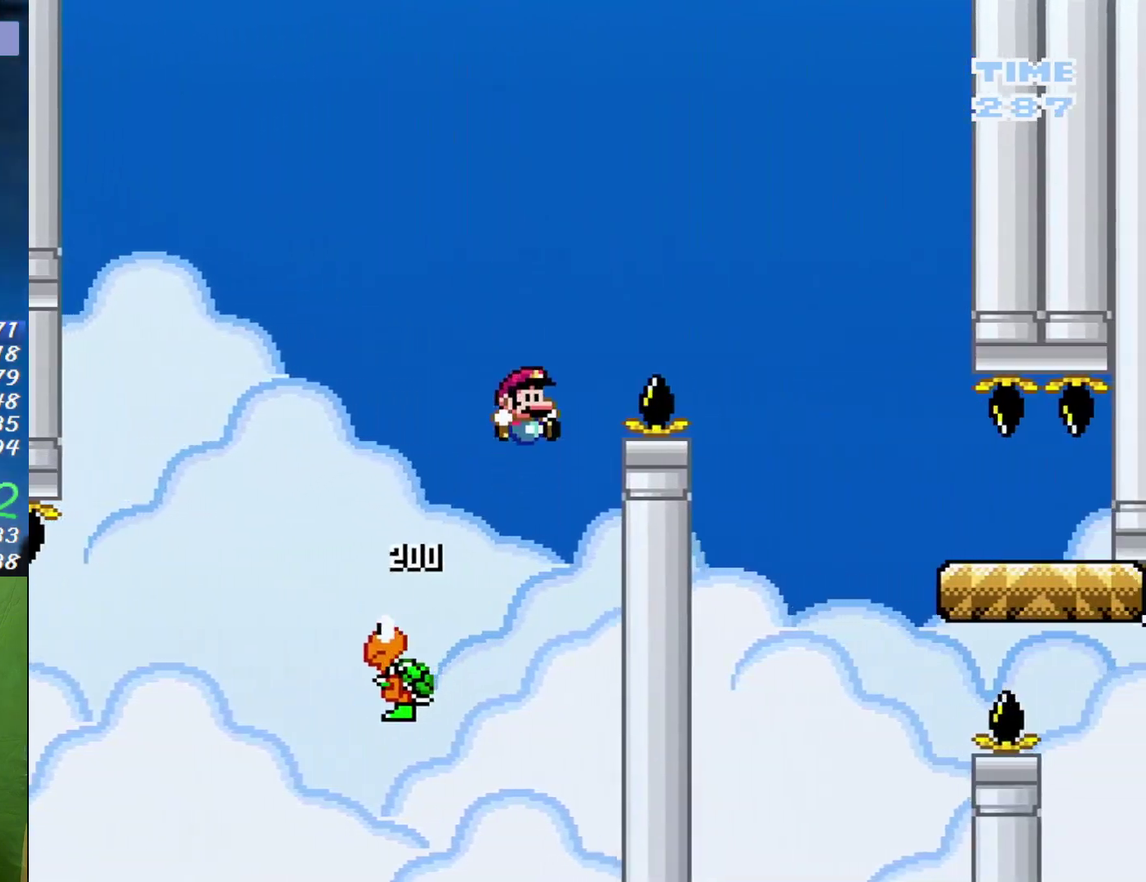
{"buttons": ["X", "DPAD_RIGHT"], "events": [[233, "B", "up"]]}
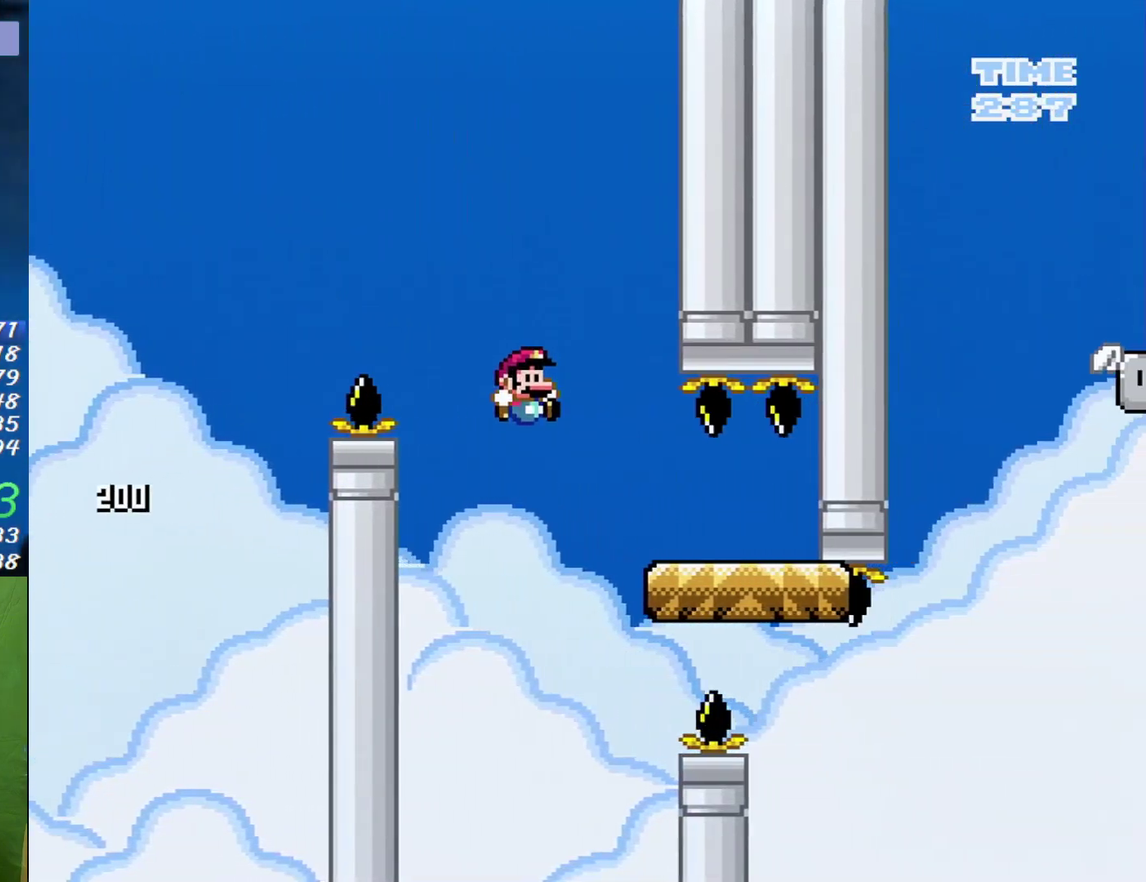
{"buttons": ["X", "DPAD_RIGHT"], "events": []}